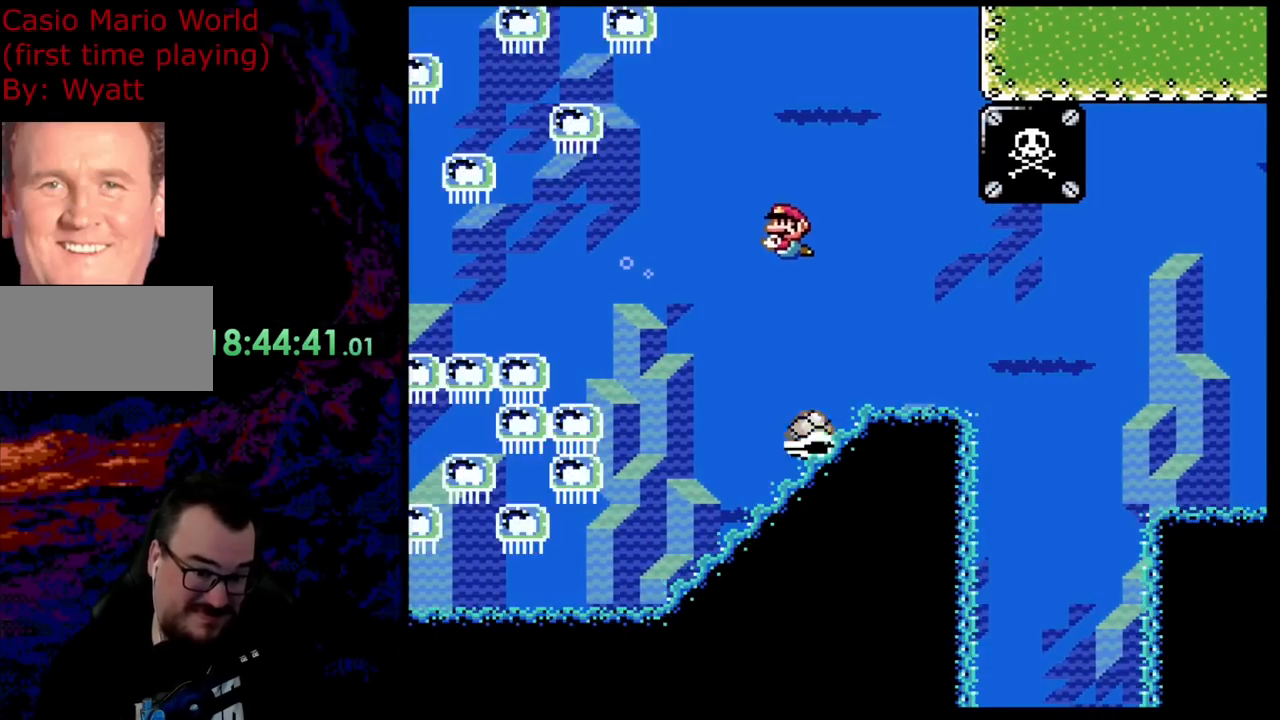
Gameplay with a controller (Nintendo layout); each line is a JSON object with the inputs held at the frame after it. "events" lists button and stick changes between this image and that frame as [ms after this image, input, new state], when the widget could be followed in between. Not read: L3 R3.
{"buttons": ["B", "Y"], "events": []}
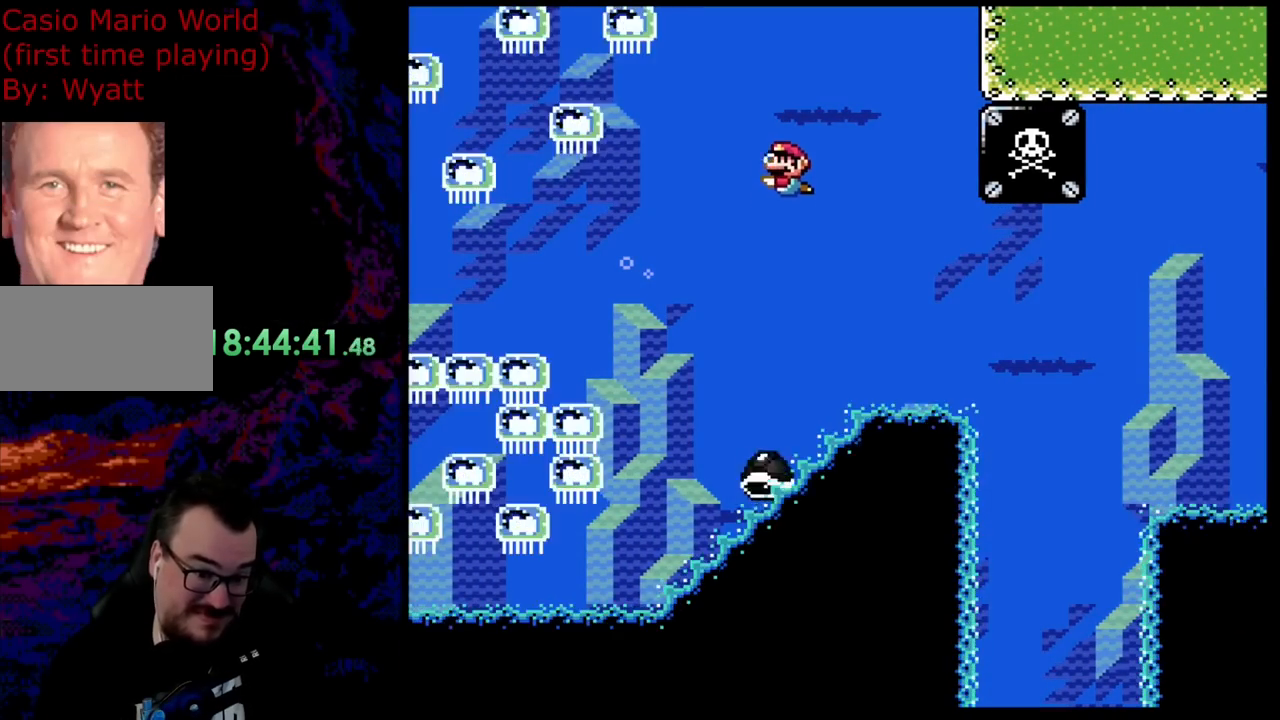
{"buttons": ["B", "Y", "DPAD_LEFT"], "events": [[382, "DPAD_LEFT", "down"]]}
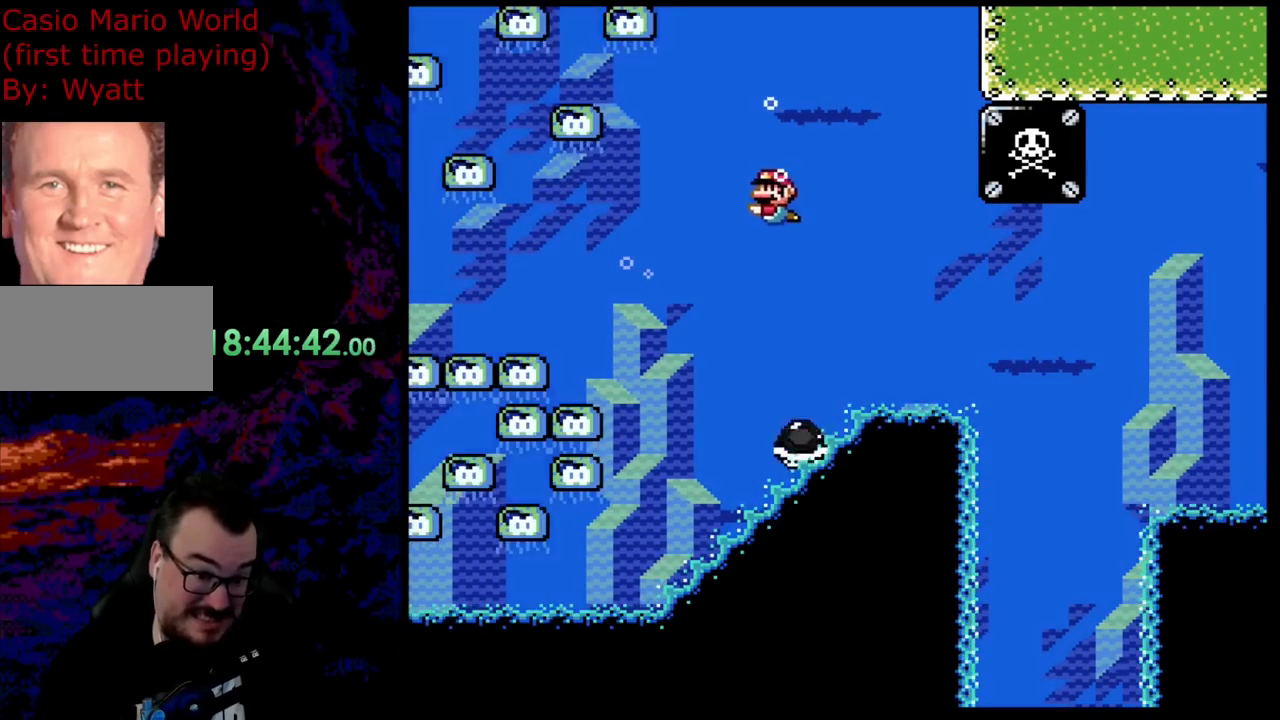
{"buttons": ["B", "Y"], "events": [[54, "DPAD_LEFT", "up"], [127, "DPAD_RIGHT", "down"], [272, "DPAD_LEFT", "down"], [272, "DPAD_RIGHT", "up"], [454, "DPAD_LEFT", "up"]]}
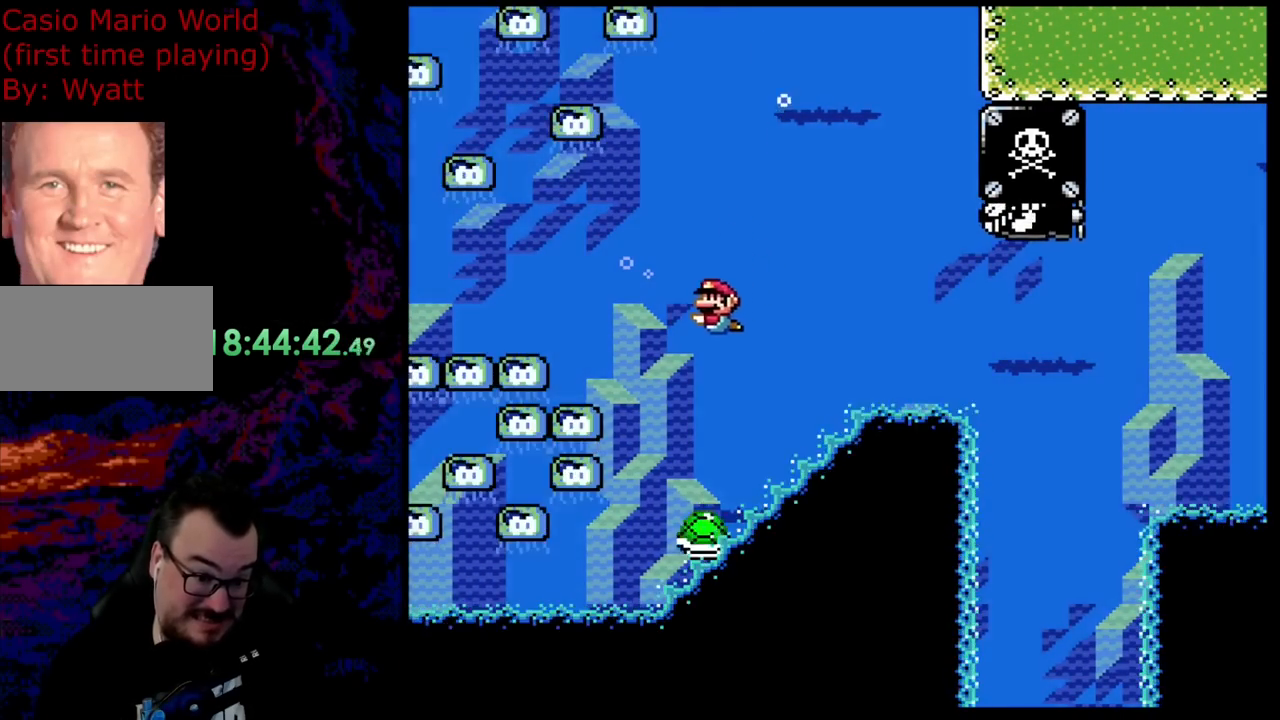
{"buttons": ["B", "Y", "DPAD_UP"], "events": [[37, "DPAD_RIGHT", "down"], [237, "DPAD_LEFT", "down"], [237, "DPAD_RIGHT", "up"], [273, "DPAD_DOWN", "down"], [291, "DPAD_DOWN", "up"], [291, "DPAD_LEFT", "up"], [291, "DPAD_RIGHT", "down"], [309, "DPAD_UP", "down"], [491, "DPAD_RIGHT", "up"]]}
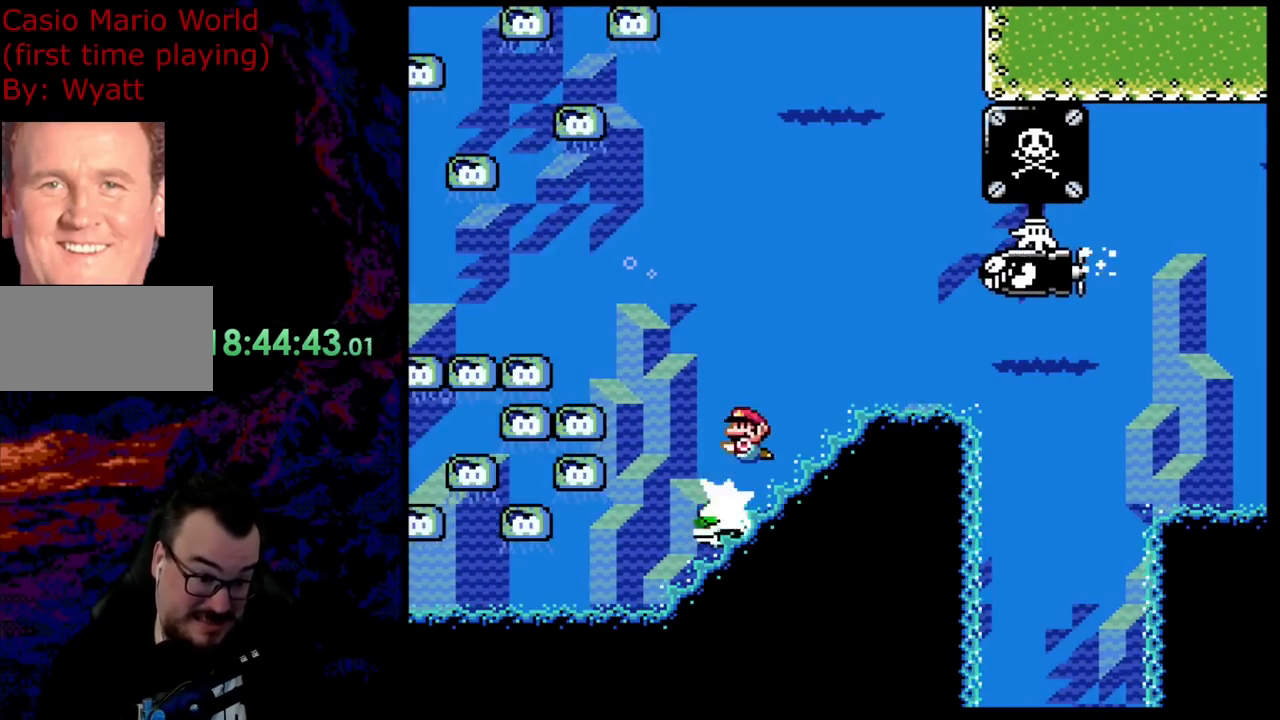
{"buttons": ["B", "Y", "DPAD_UP", "DPAD_LEFT"], "events": [[18, "DPAD_LEFT", "down"], [200, "DPAD_LEFT", "up"], [218, "DPAD_RIGHT", "down"], [327, "DPAD_RIGHT", "up"], [345, "DPAD_LEFT", "down"]]}
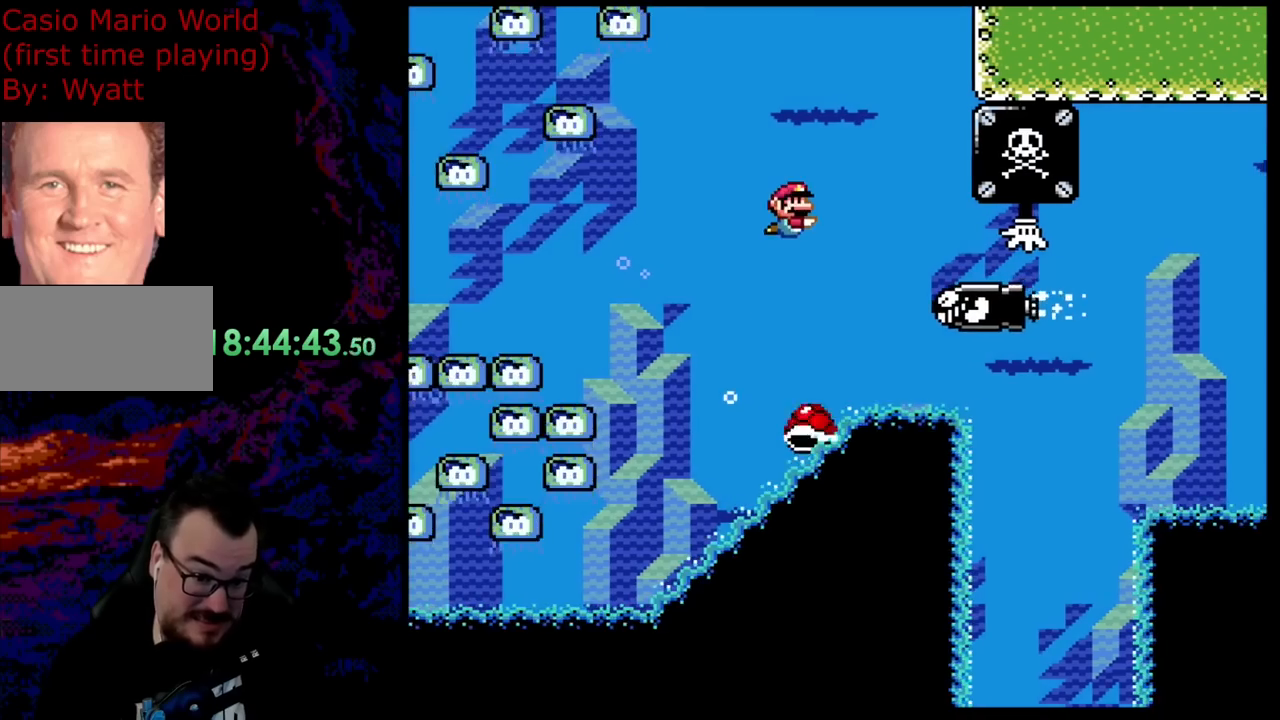
{"buttons": ["B", "Y", "DPAD_LEFT"], "events": [[18, "DPAD_LEFT", "up"], [18, "DPAD_RIGHT", "down"], [36, "DPAD_UP", "up"], [200, "DPAD_RIGHT", "up"], [236, "DPAD_RIGHT", "down"], [418, "DPAD_RIGHT", "up"], [472, "DPAD_LEFT", "down"]]}
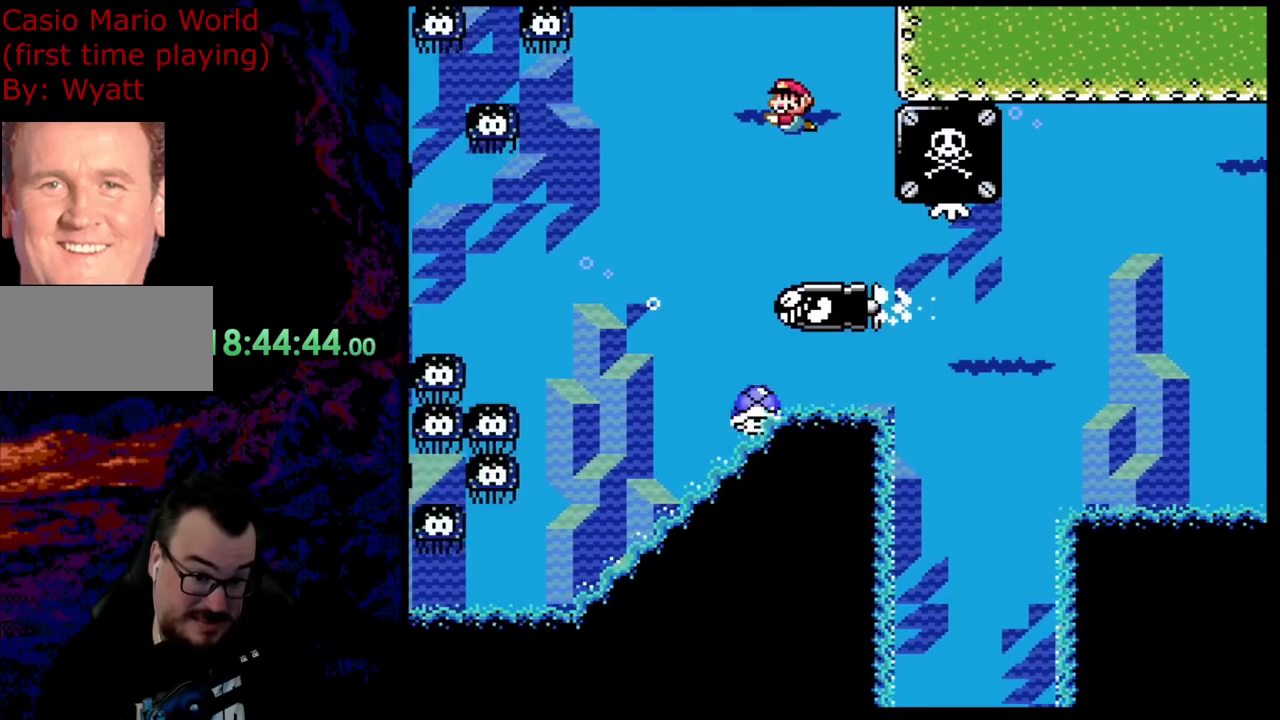
{"buttons": ["B", "Y"], "events": [[109, "DPAD_LEFT", "up"], [127, "B", "up"], [127, "DPAD_RIGHT", "down"], [236, "DPAD_RIGHT", "up"], [381, "B", "down"]]}
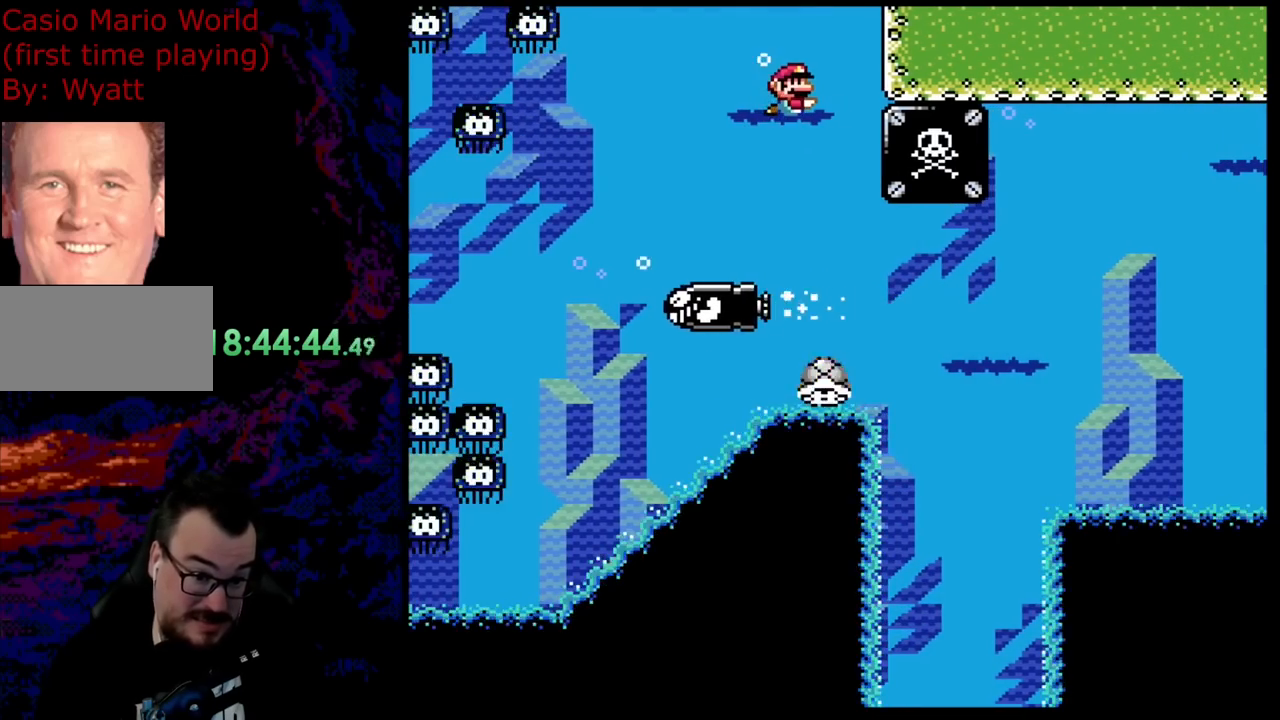
{"buttons": ["B", "Y"], "events": [[255, "DPAD_RIGHT", "down"], [454, "DPAD_RIGHT", "up"]]}
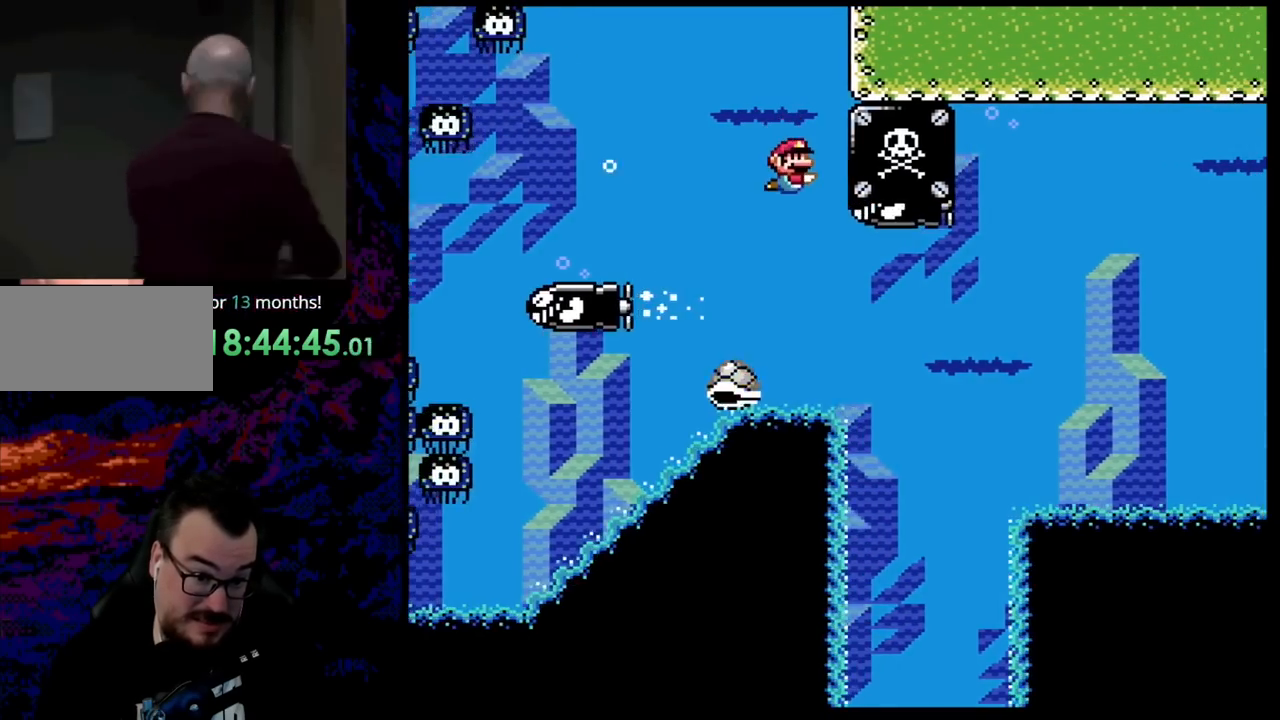
{"buttons": ["Y", "DPAD_DOWN", "DPAD_RIGHT"], "events": [[109, "B", "up"], [218, "DPAD_RIGHT", "down"], [382, "DPAD_DOWN", "down"]]}
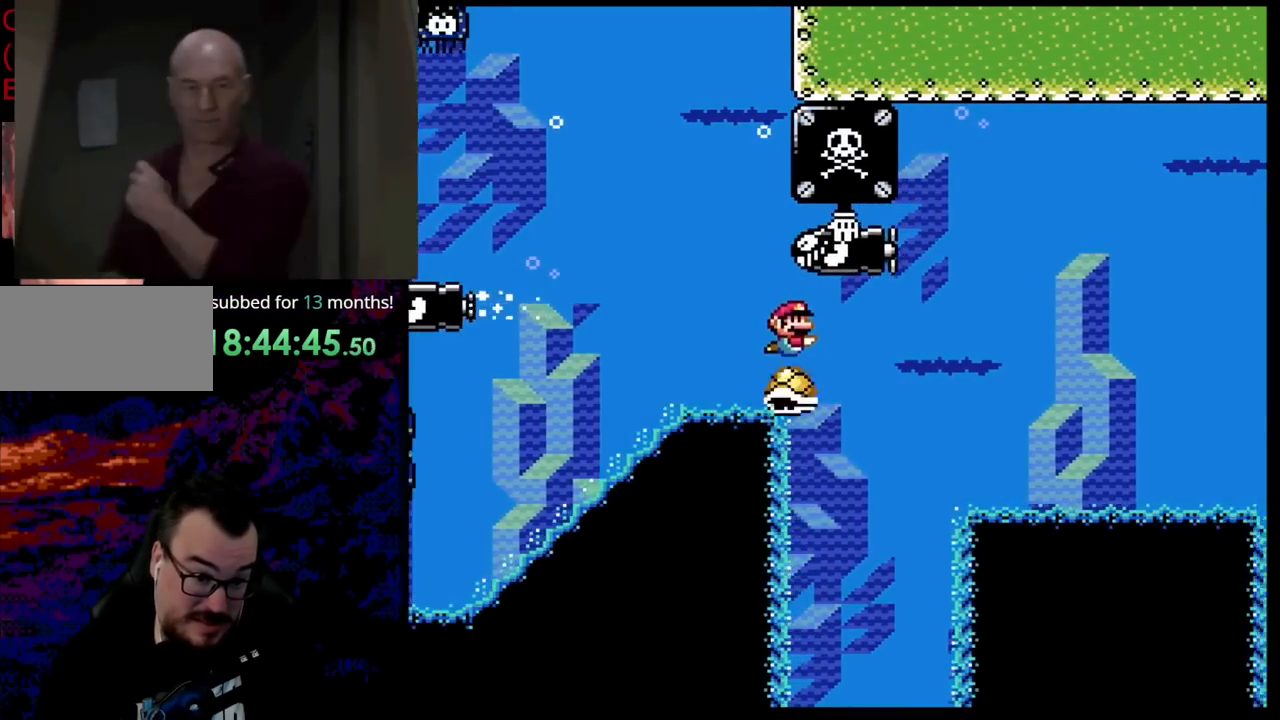
{"buttons": ["Y", "DPAD_DOWN", "DPAD_RIGHT"], "events": []}
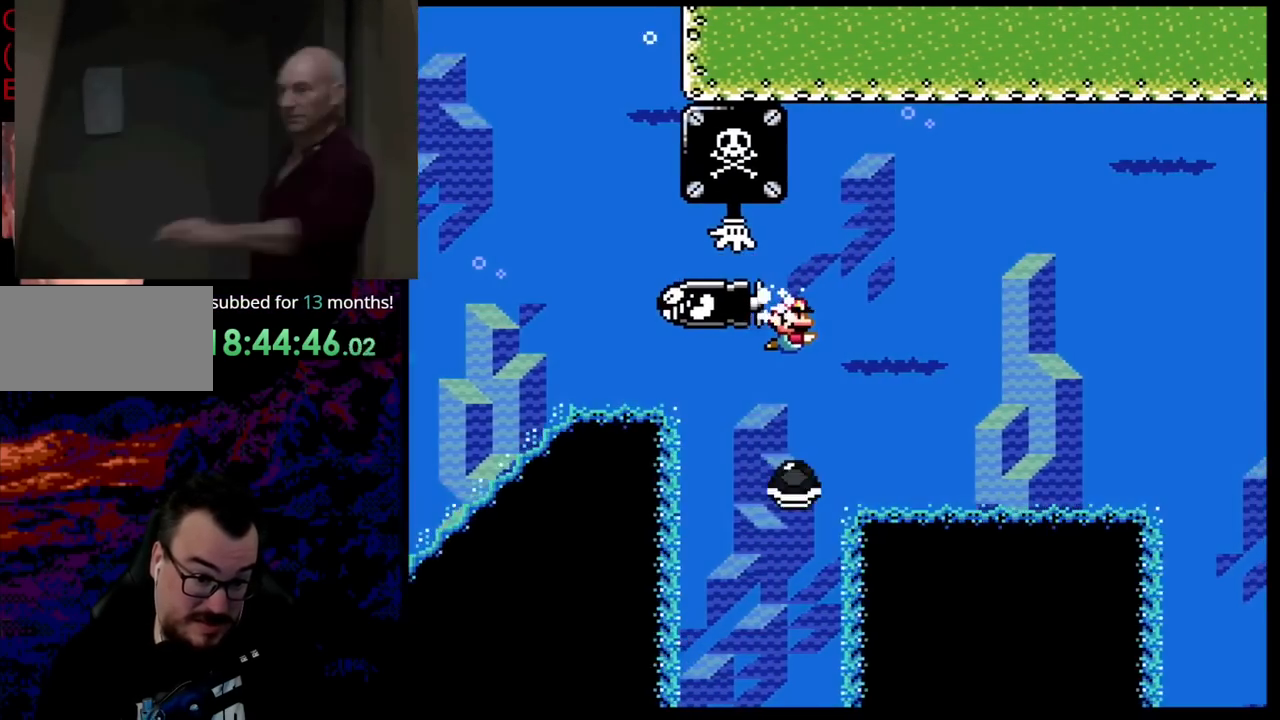
{"buttons": ["B", "Y", "DPAD_DOWN", "DPAD_RIGHT"], "events": [[455, "B", "down"]]}
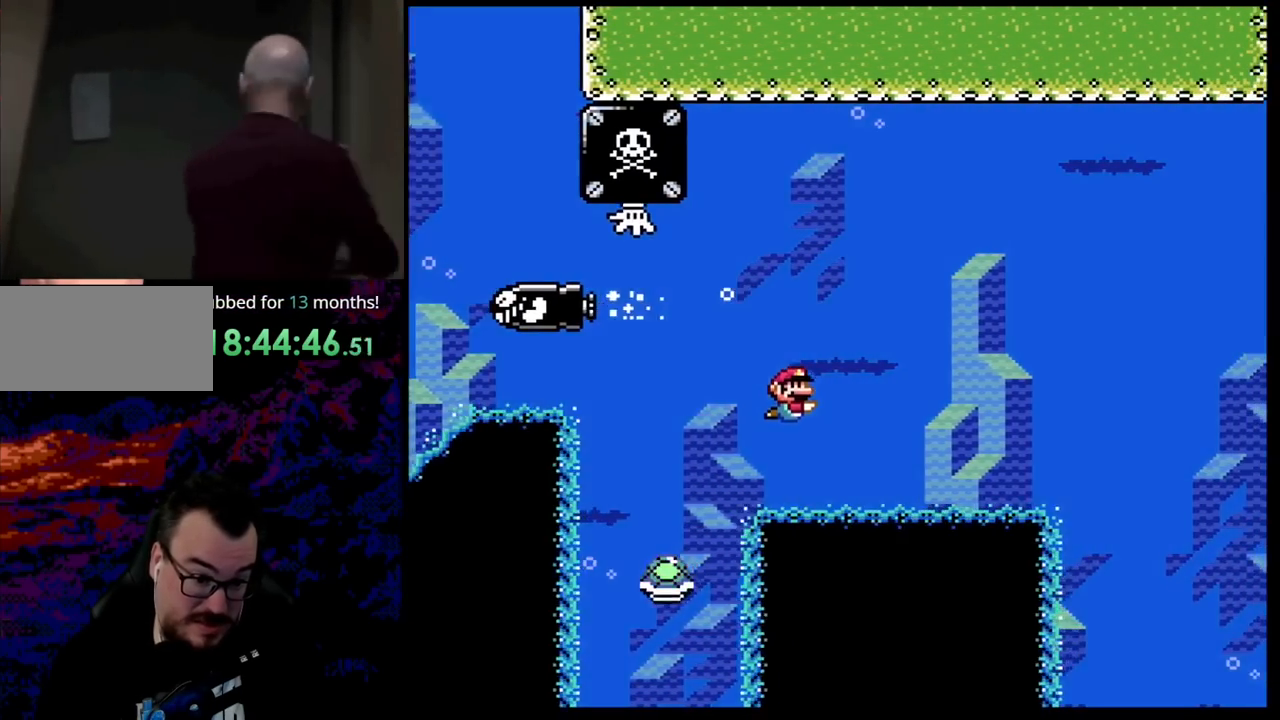
{"buttons": ["B", "Y", "DPAD_RIGHT"], "events": [[364, "DPAD_DOWN", "up"]]}
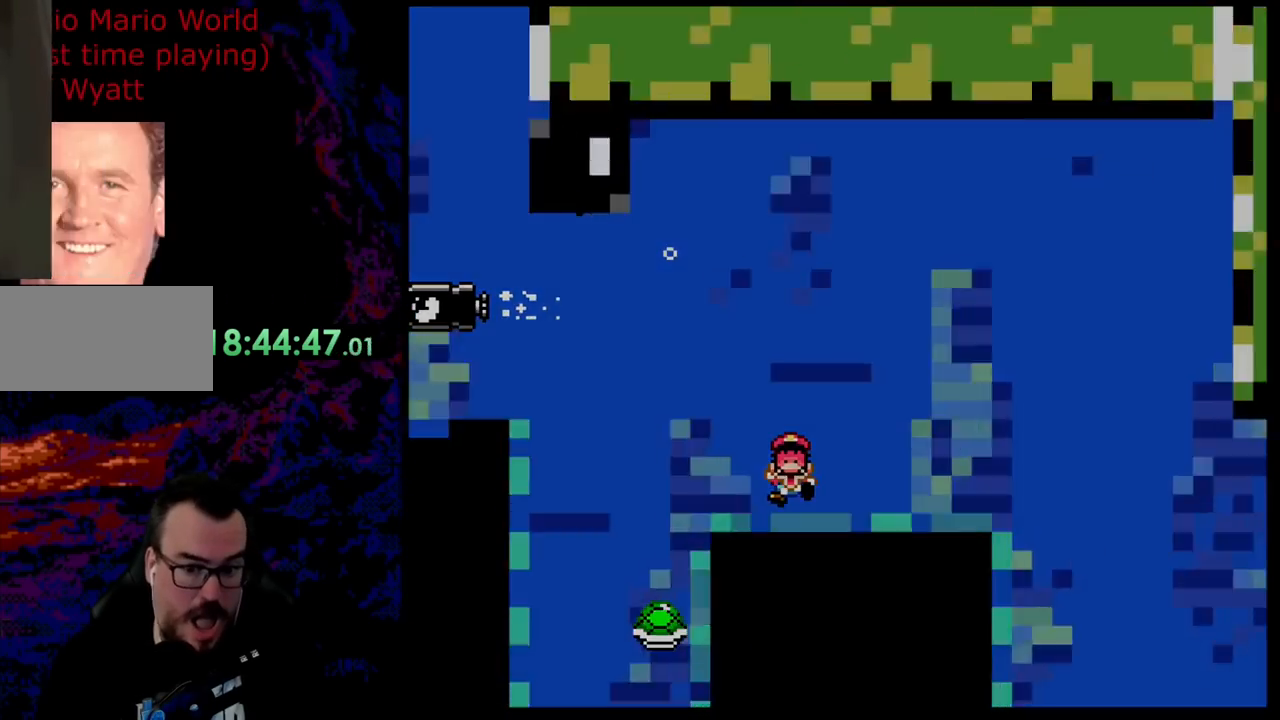
{"buttons": [], "events": [[18, "DPAD_RIGHT", "up"], [36, "B", "up"], [145, "Y", "up"]]}